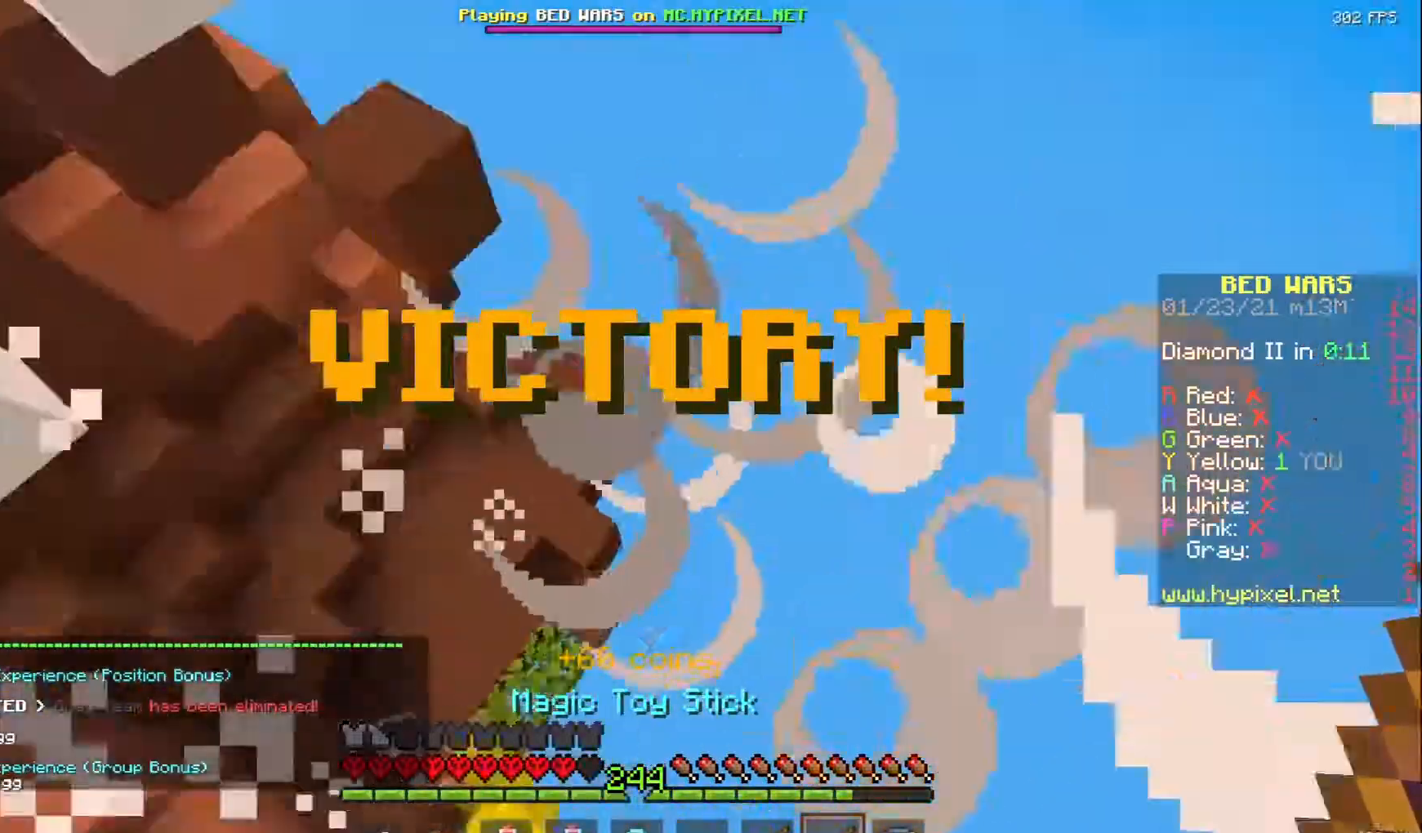
Gameplay with keyboard and mouse; each line is a JSON object with the keys and mouse buttons held at the frame after it. "events" lists presses ("down") and releases ("up") of "a", "d", "s", "w", "mouse_left" and "mouse_right" between this image and that frame as [ms after this image, input, new state], when the widget could be followed in between. "mouse_left", "mouse_right" = the "left", "right" buttons of the "mouse" list. No other keys are recorded. Fast repeated clicks can show as one long hold. Mouse movement is not recorded.
{"keys": ["w"], "mouse": ["right"], "events": [[67, "w", "down"], [150, "mouse_right", "down"], [383, "a", "up"]]}
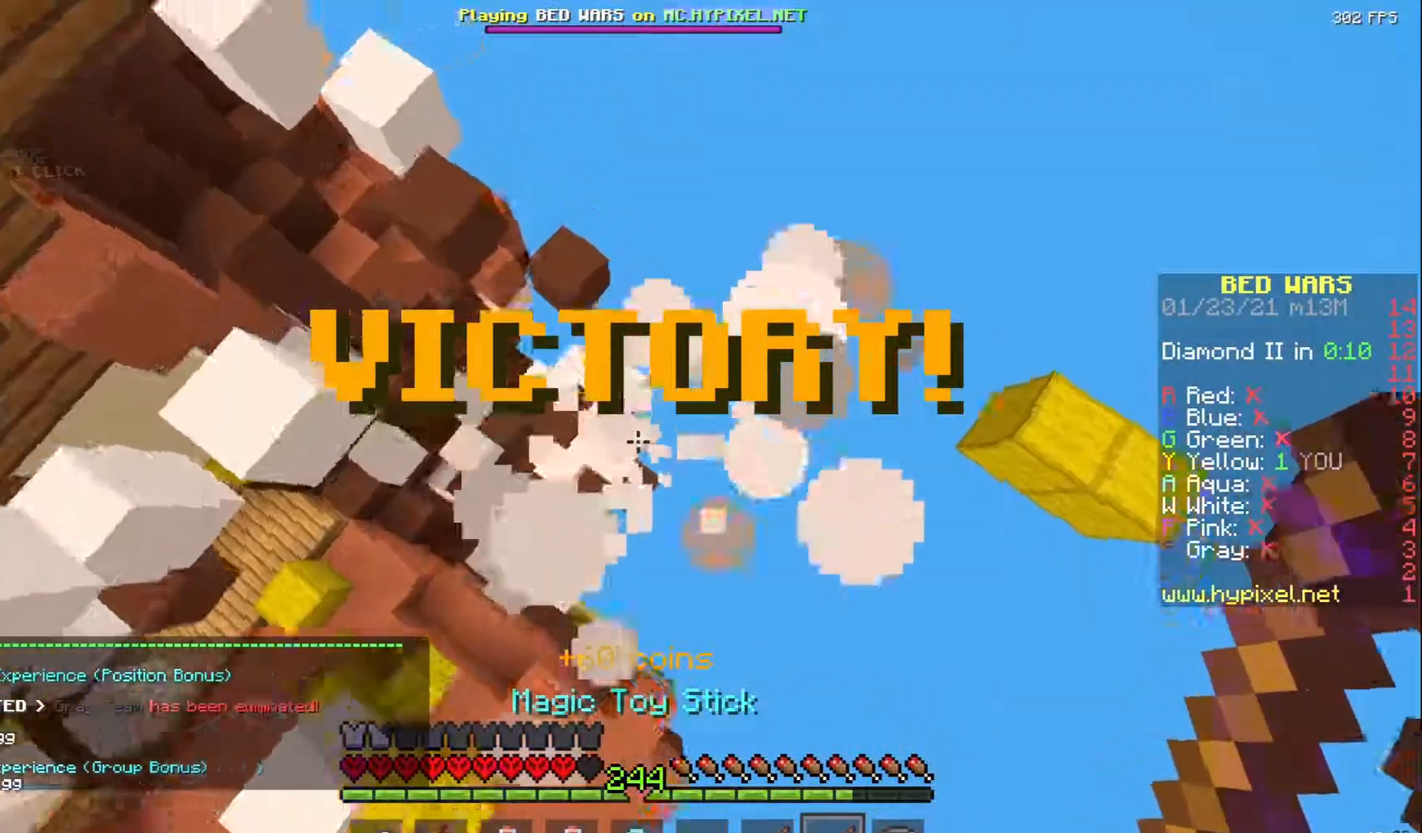
{"keys": ["a", "w"], "mouse": ["right"], "events": [[83, "mouse_right", "up"], [183, "w", "up"], [283, "a", "down"], [300, "mouse_right", "down"], [333, "w", "down"]]}
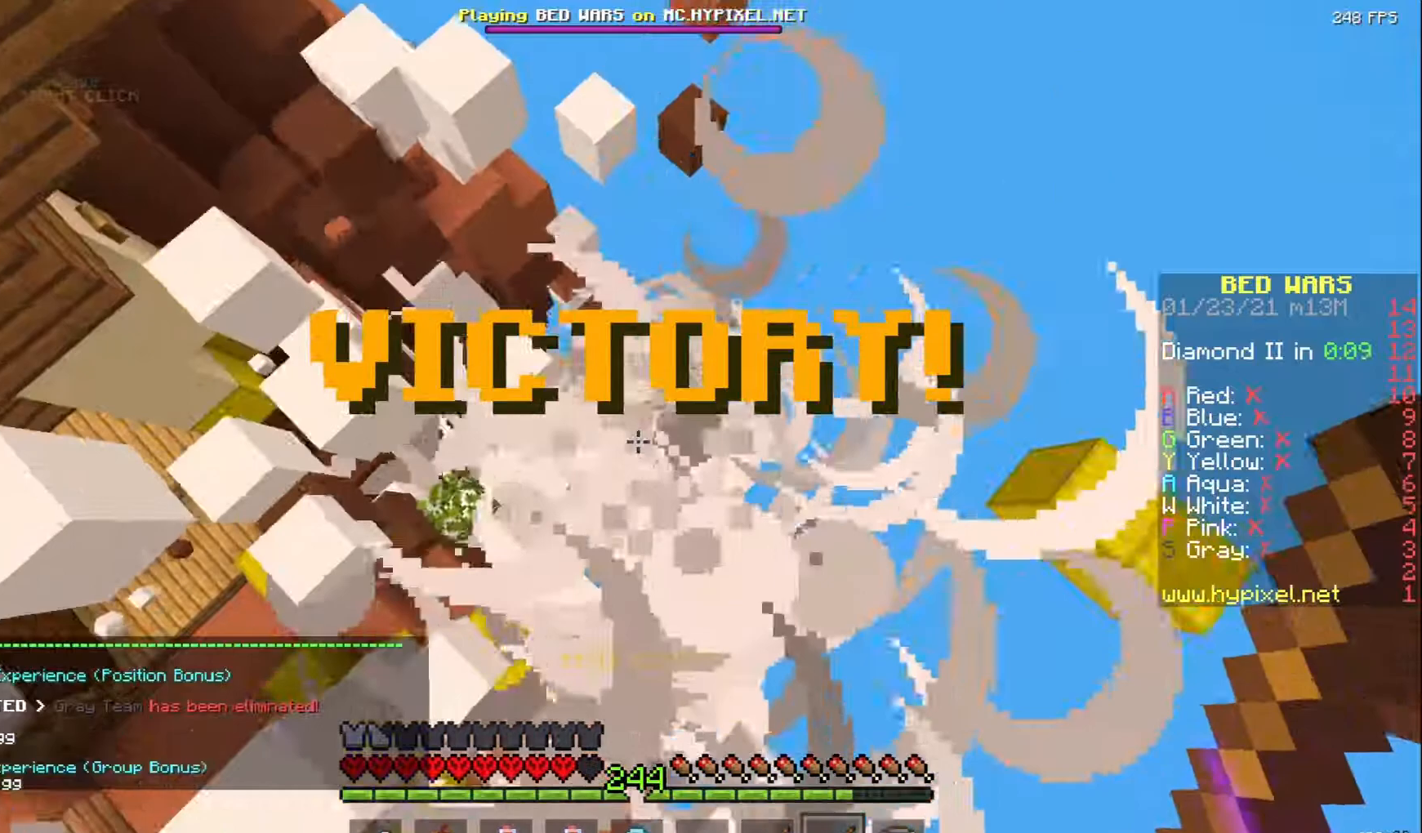
{"keys": [], "mouse": [], "events": [[167, "w", "up"], [400, "mouse_right", "up"], [417, "a", "up"]]}
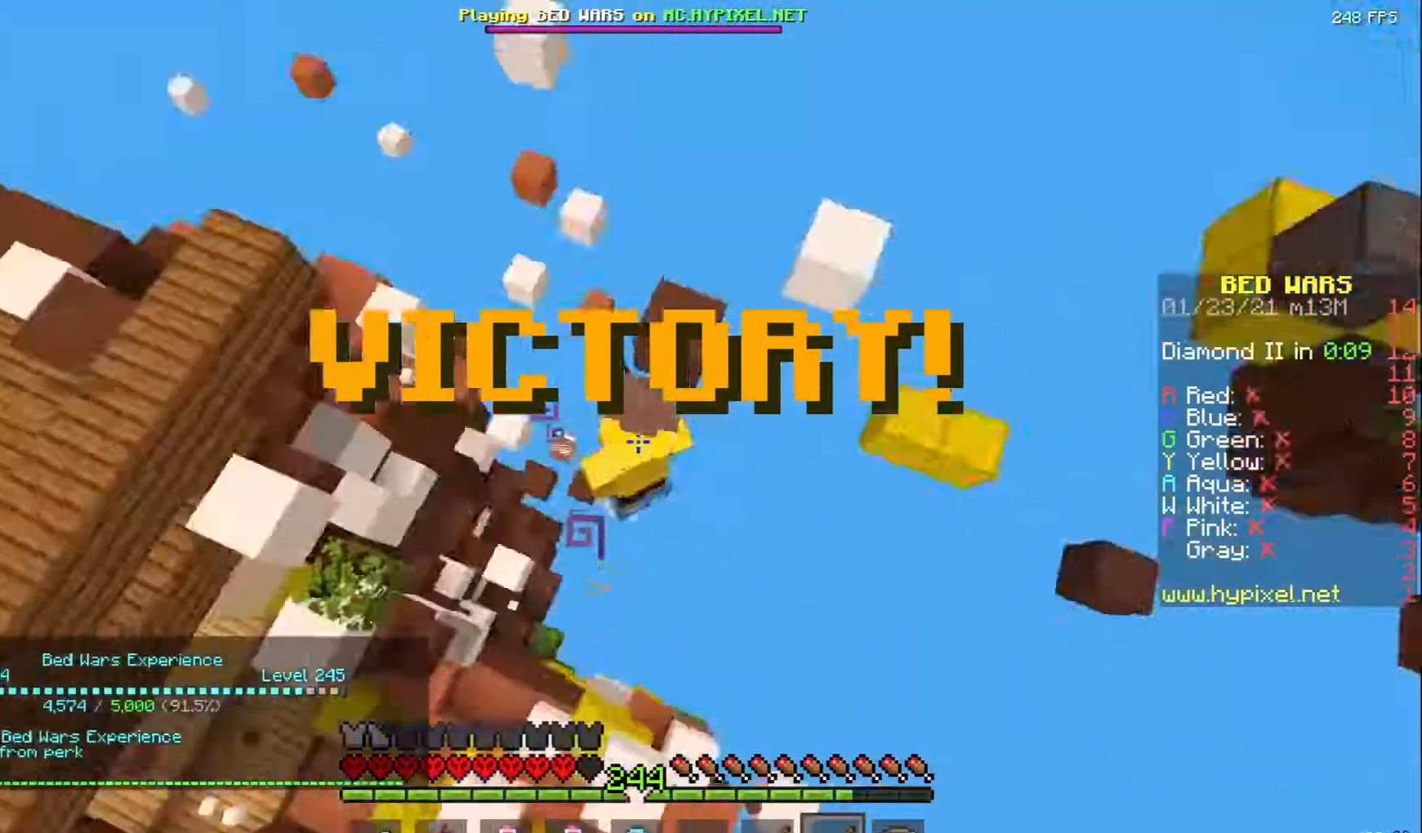
{"keys": [], "mouse": [], "events": []}
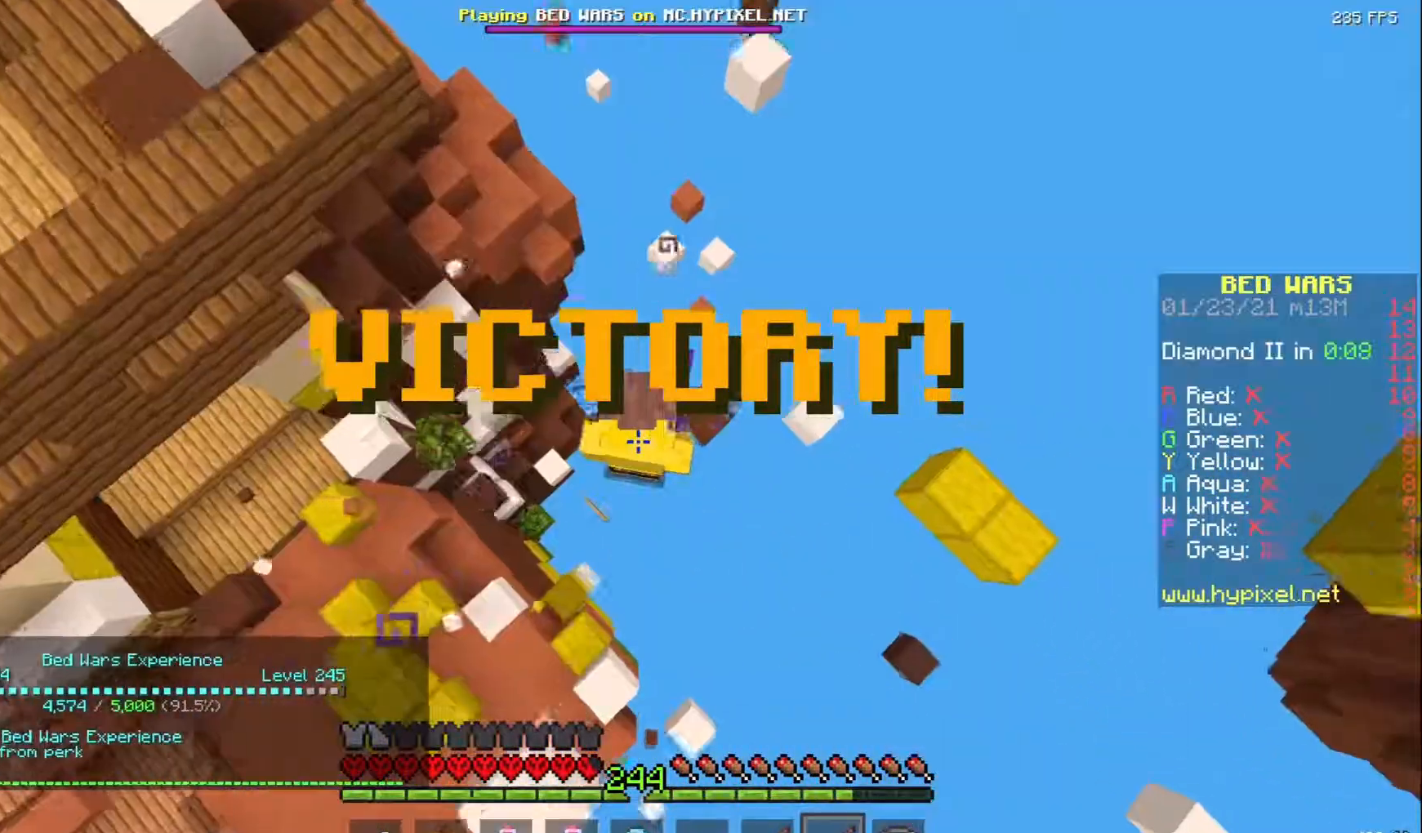
{"keys": [], "mouse": [], "events": []}
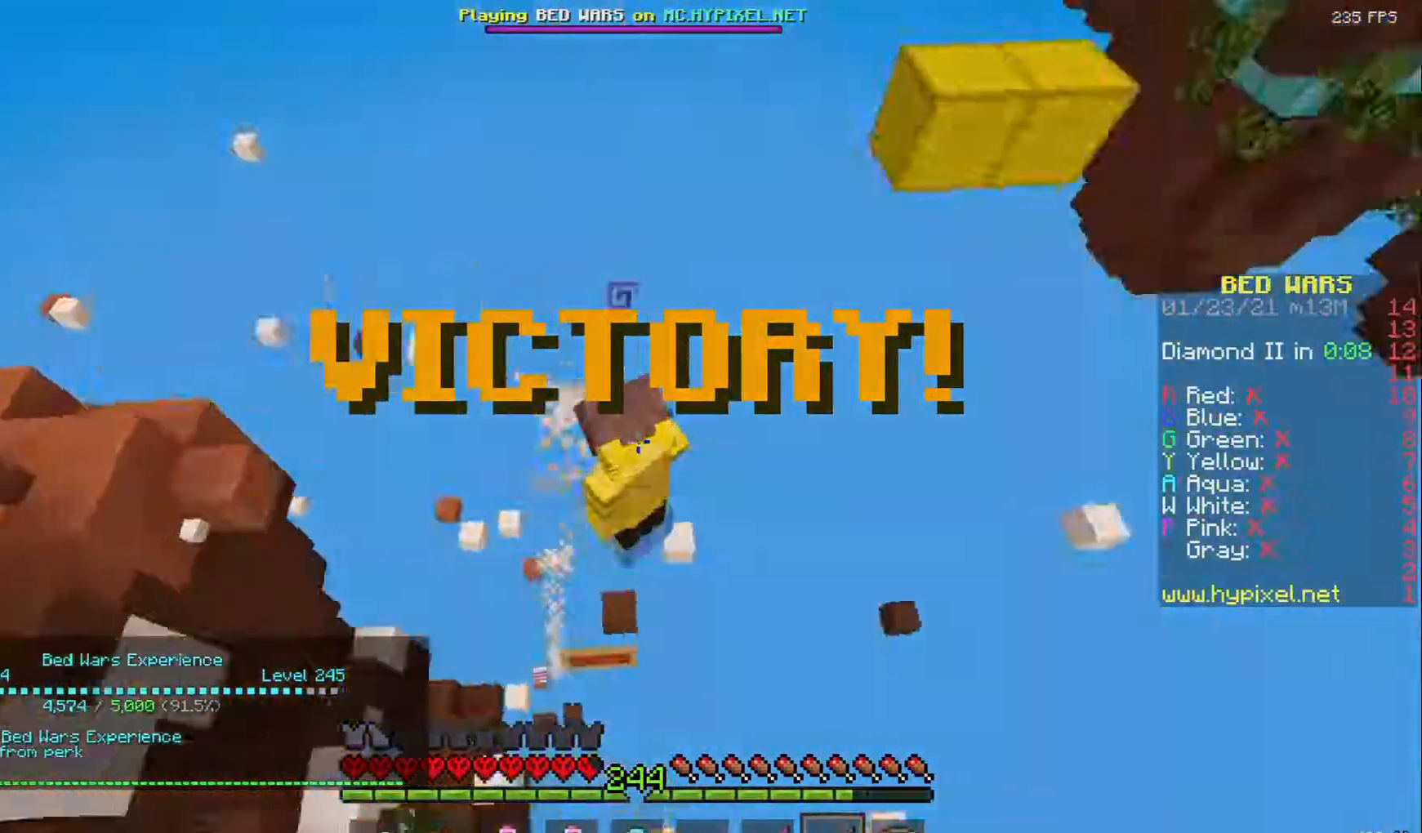
{"keys": [], "mouse": [], "events": []}